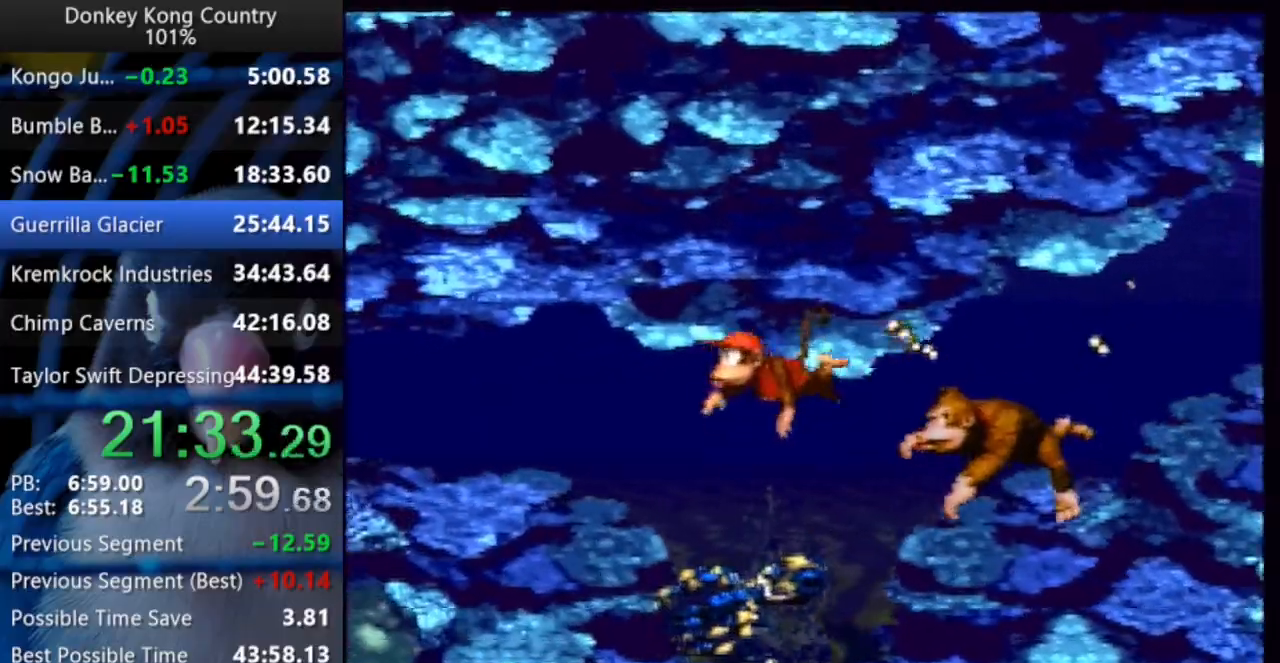
Gameplay with a controller (Nintendo layout); each line is a JSON object with the inputs held at the frame after it (dt_ms = milliseconds from this image to that frame). "events" lists button and stick changes between this image and that frame as [ms after this image, input, new state], when the widget could be followed in between. Not read: L3 R3 SELECT START.
{"dt_ms": 500, "buttons": ["DPAD_UP", "DPAD_LEFT"], "events": []}
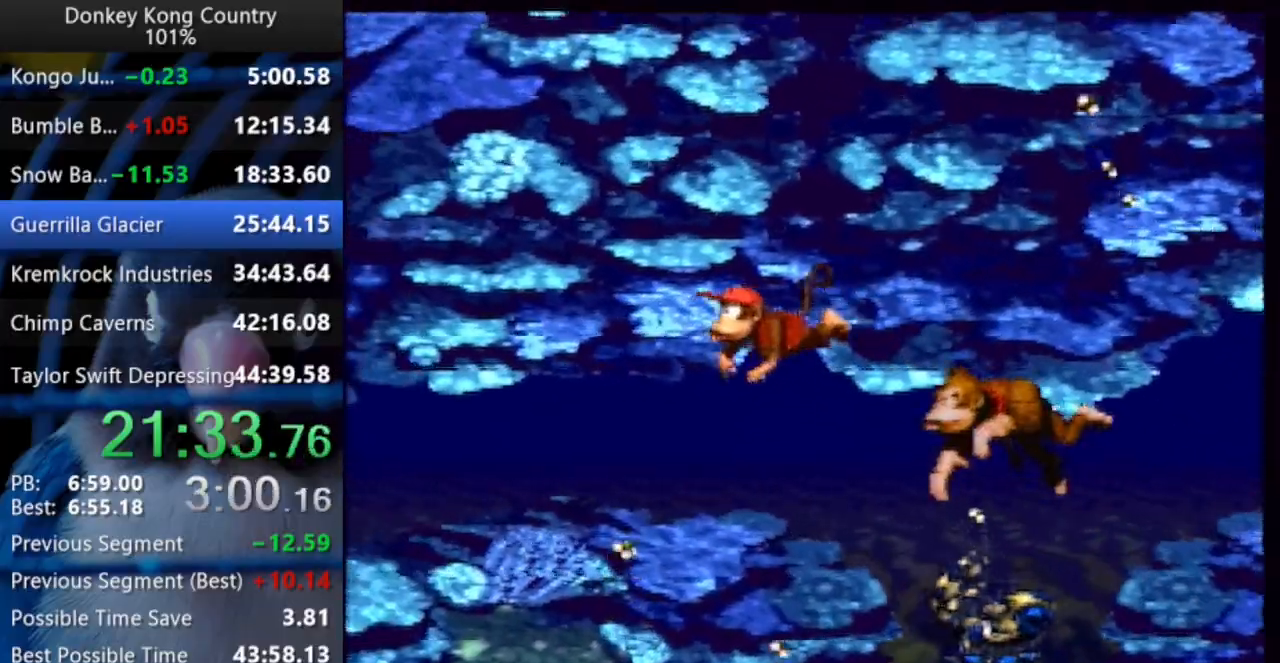
{"dt_ms": 500, "buttons": ["B", "DPAD_UP", "DPAD_LEFT"], "events": [[467, "B", "down"]]}
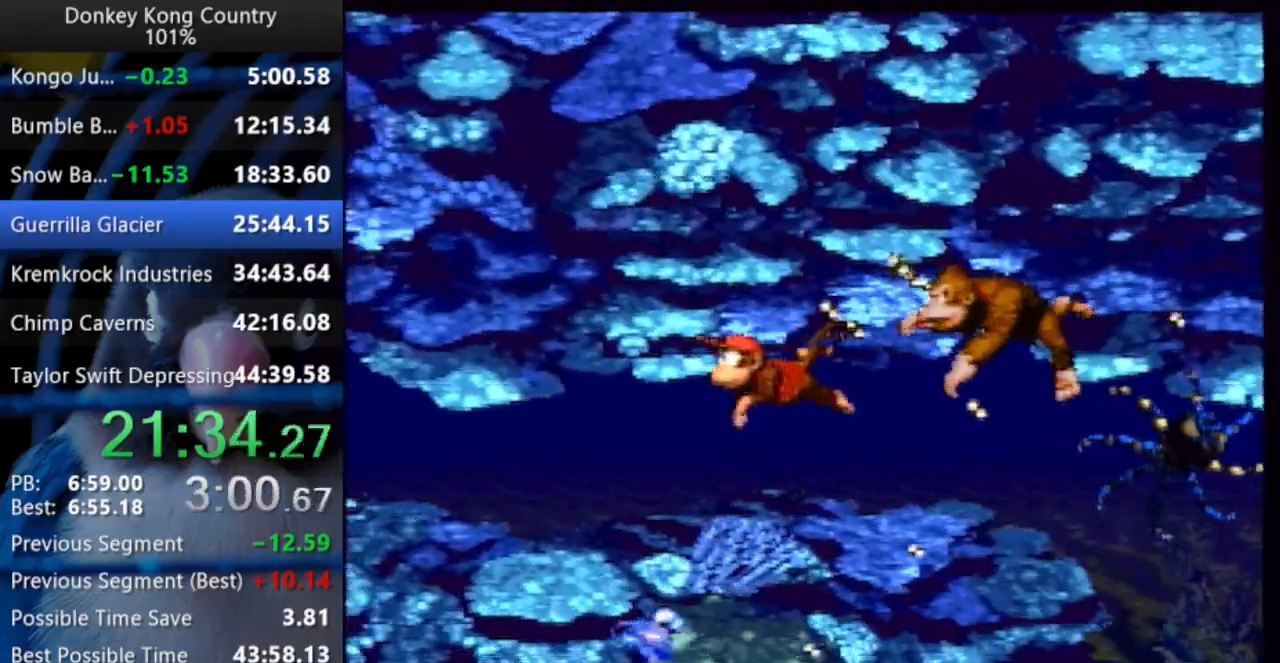
{"dt_ms": 500, "buttons": ["DPAD_UP", "DPAD_LEFT"], "events": [[50, "B", "up"], [183, "B", "down"], [333, "B", "up"]]}
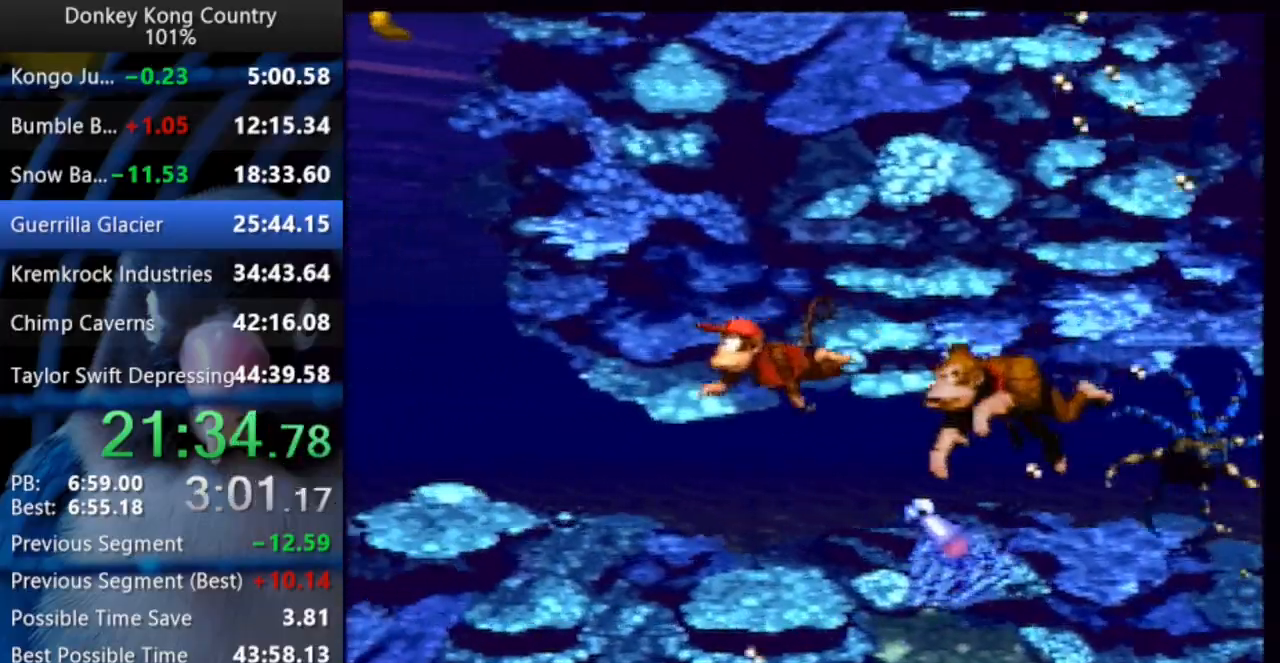
{"dt_ms": 1000, "buttons": ["B", "DPAD_UP", "DPAD_RIGHT"], "events": [[333, "B", "down"], [767, "B", "up"], [817, "B", "down"], [917, "DPAD_LEFT", "up"], [933, "DPAD_RIGHT", "down"]]}
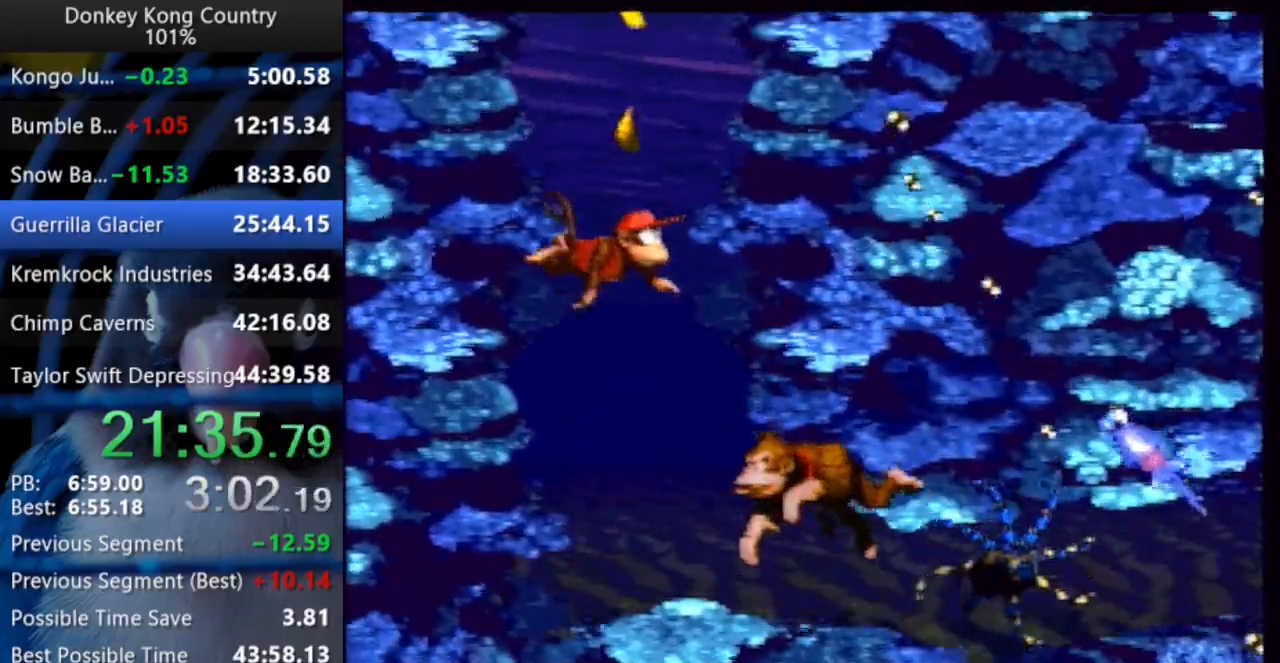
{"dt_ms": 1000, "buttons": ["B", "DPAD_UP", "DPAD_RIGHT"], "events": [[233, "B", "up"], [300, "B", "down"], [350, "B", "up"], [400, "B", "down"], [450, "B", "up"], [583, "B", "down"], [650, "B", "up"], [700, "B", "down"], [817, "B", "up"], [883, "B", "down"]]}
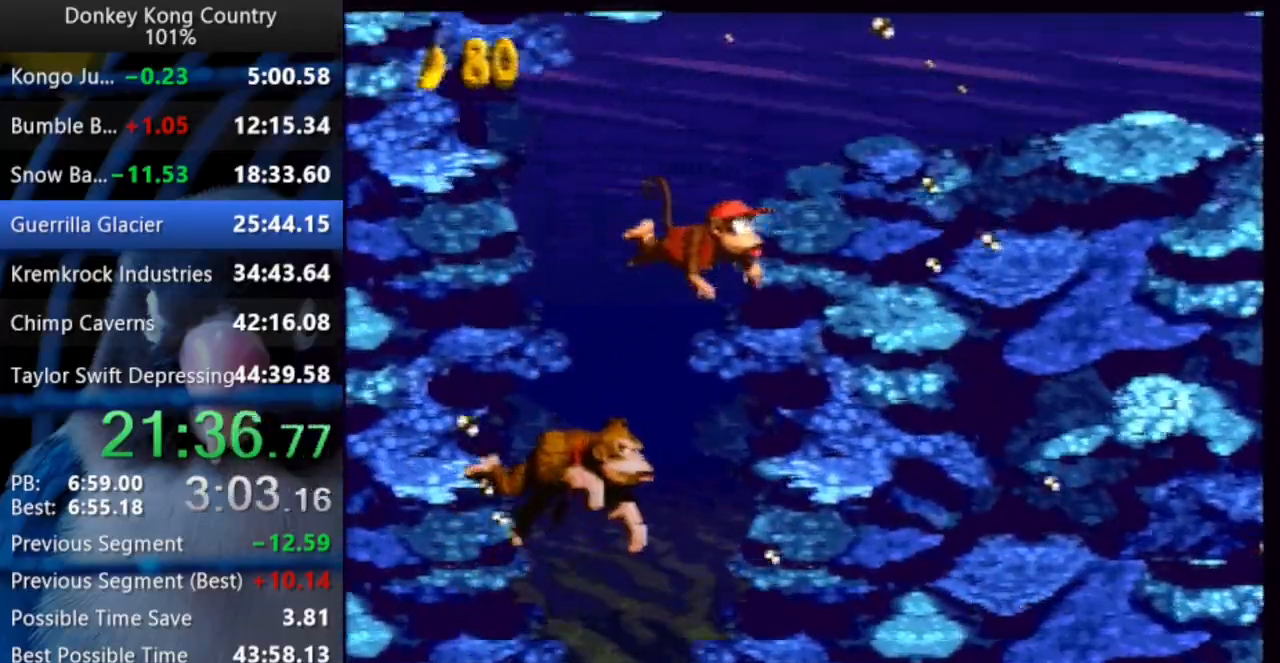
{"dt_ms": 1000, "buttons": ["DPAD_UP", "DPAD_RIGHT"], "events": [[33, "B", "up"], [83, "B", "down"], [250, "B", "up"], [317, "DPAD_UP", "up"], [817, "DPAD_UP", "down"]]}
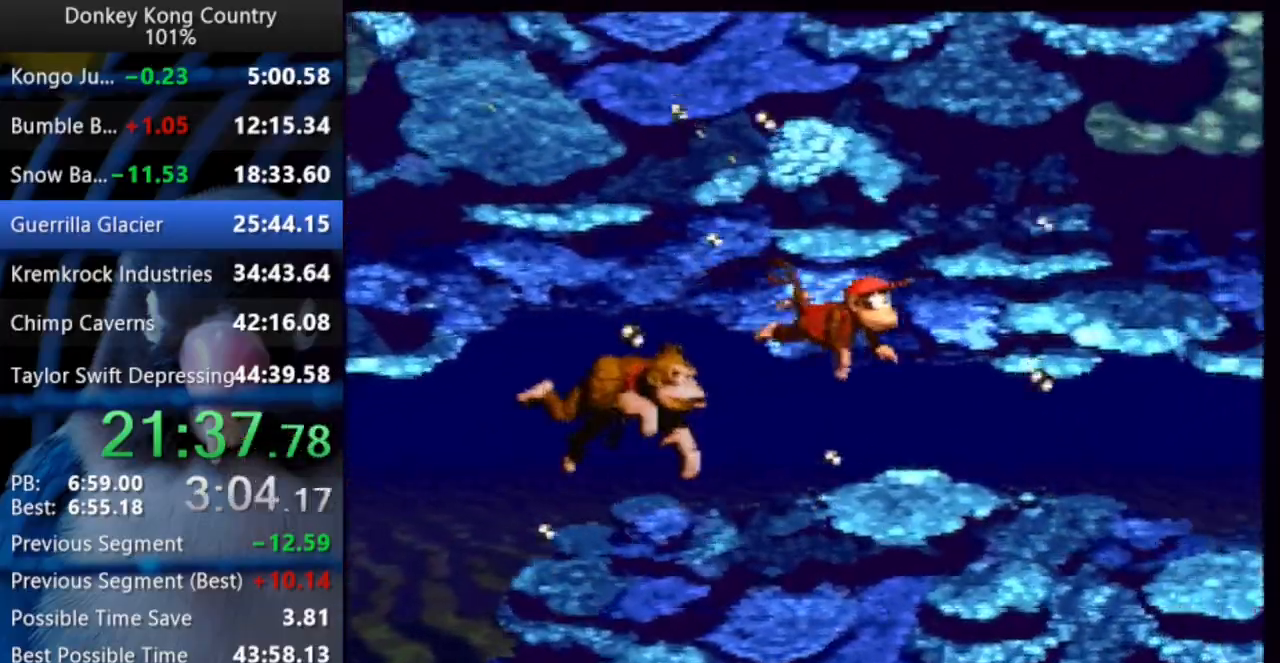
{"dt_ms": 500, "buttons": ["DPAD_RIGHT"]}
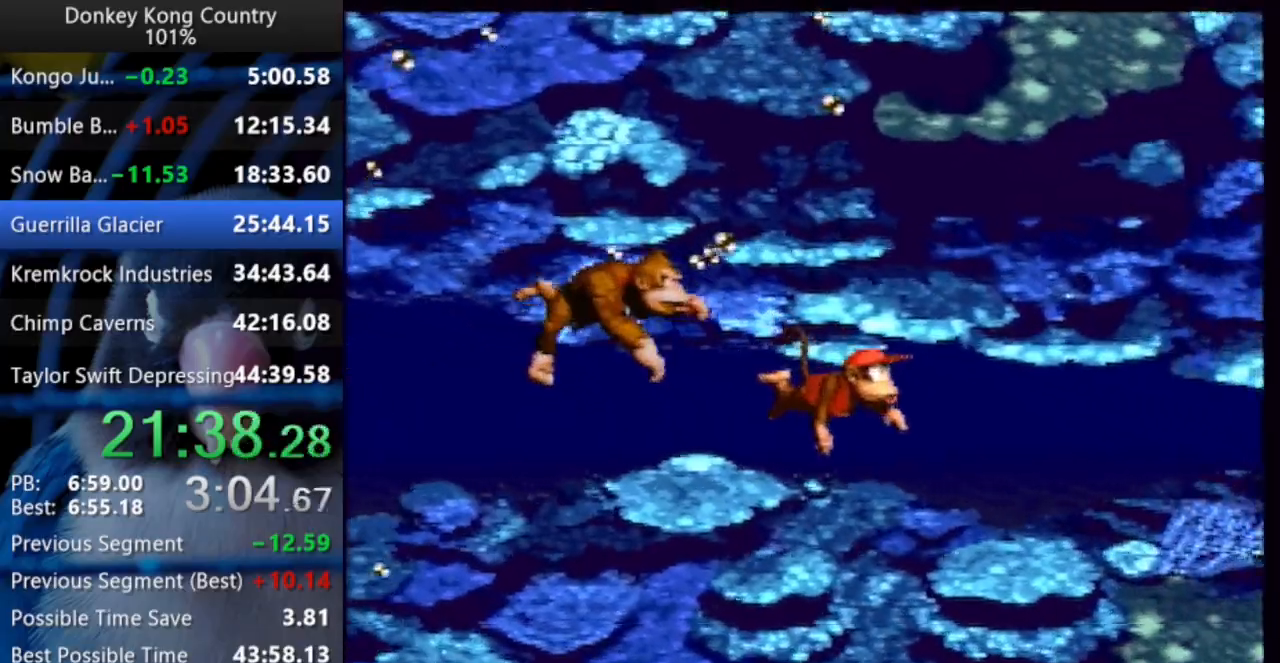
{"dt_ms": 500, "buttons": ["DPAD_RIGHT"], "events": []}
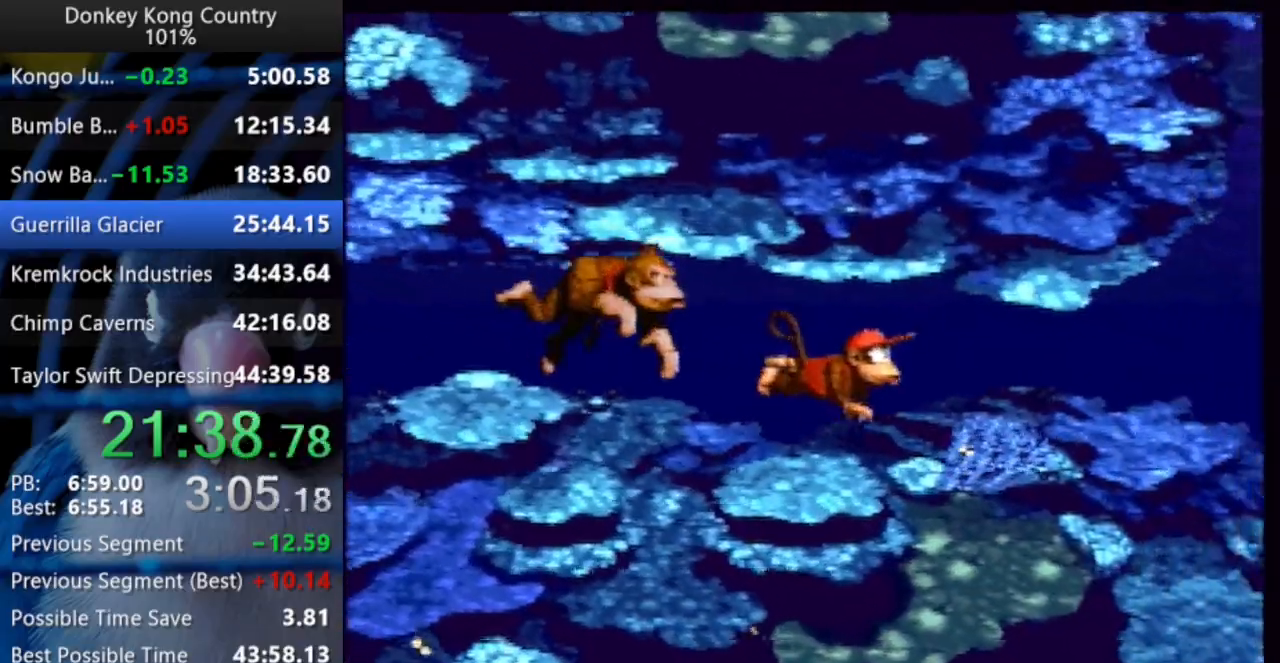
{"dt_ms": 500, "buttons": ["B", "DPAD_UP", "DPAD_RIGHT"]}
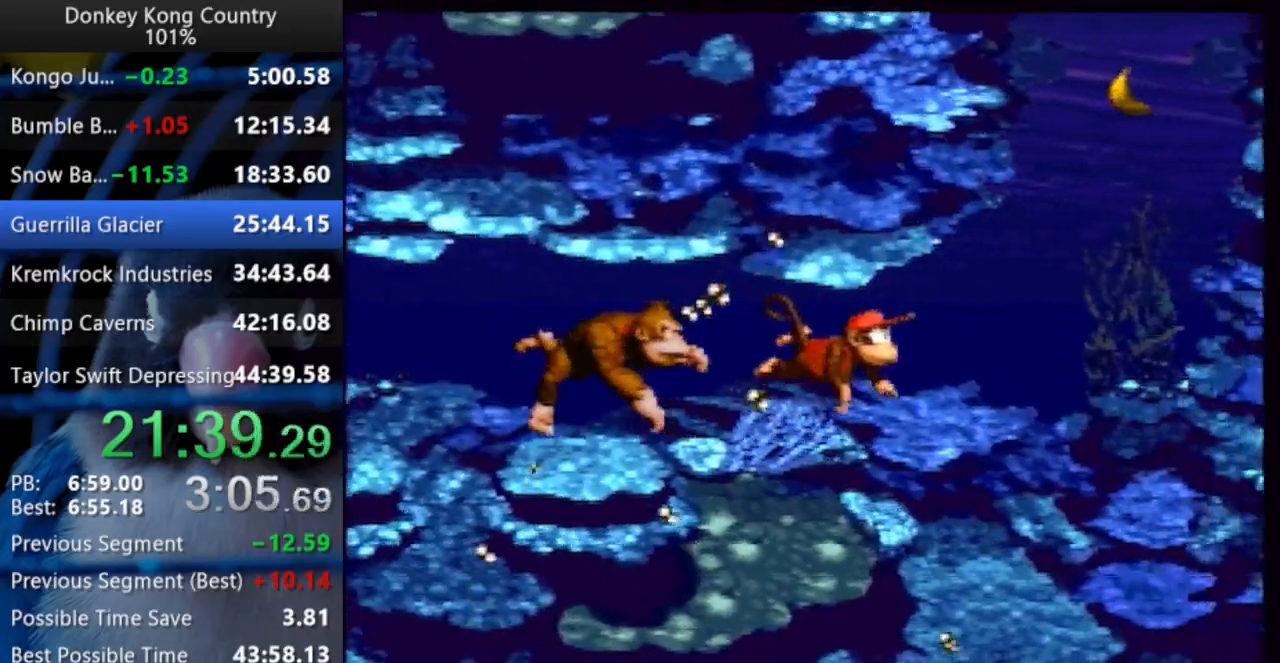
{"dt_ms": 1000, "buttons": ["B", "DPAD_UP", "DPAD_LEFT"]}
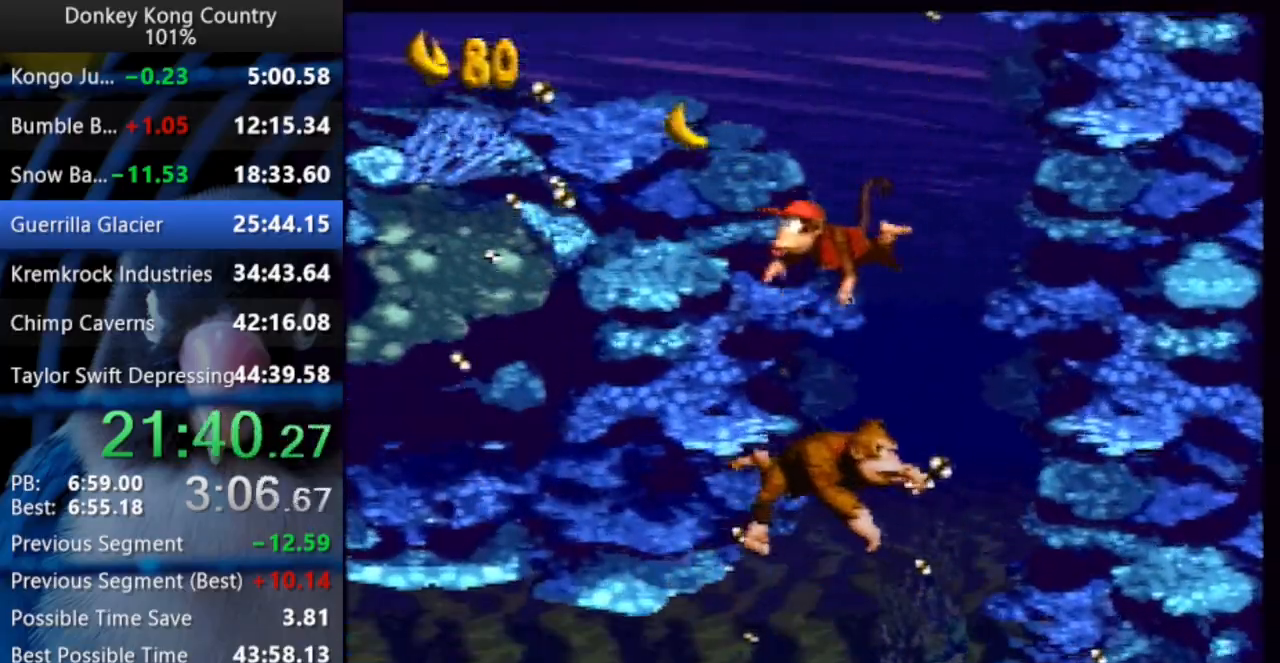
{"dt_ms": 500, "buttons": ["DPAD_LEFT"], "events": [[100, "B", "up"], [400, "DPAD_UP", "up"]]}
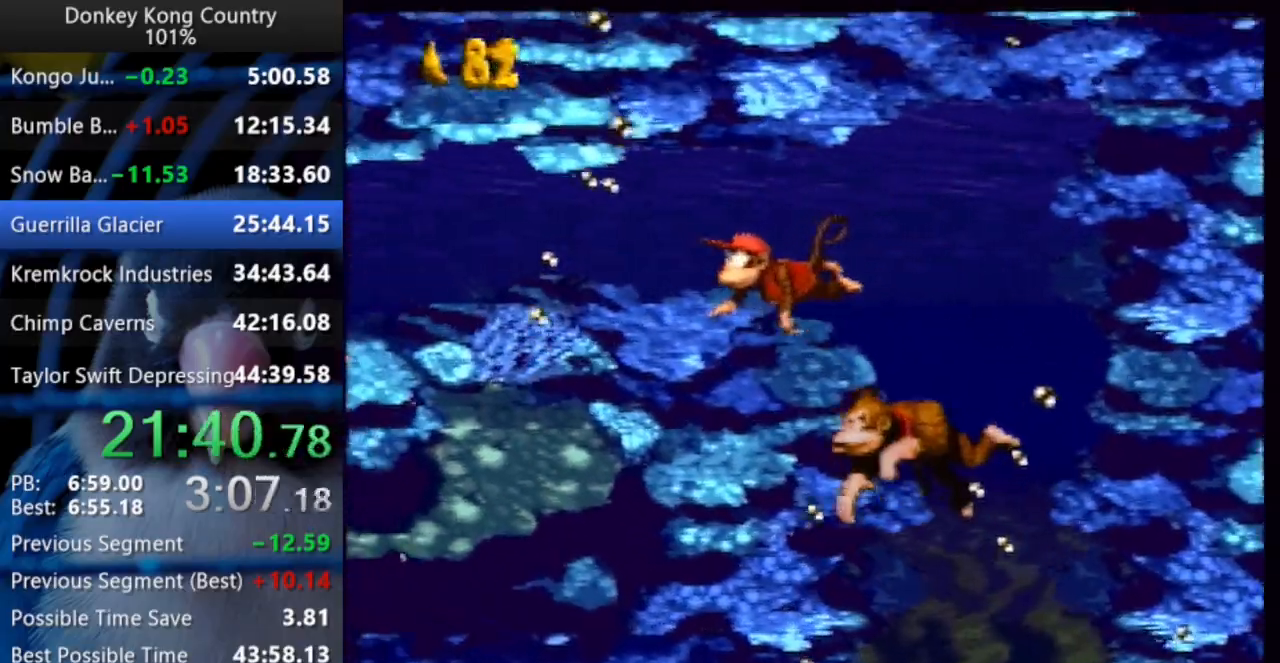
{"dt_ms": 500, "buttons": ["DPAD_LEFT"], "events": [[33, "DPAD_UP", "down"], [317, "DPAD_UP", "up"]]}
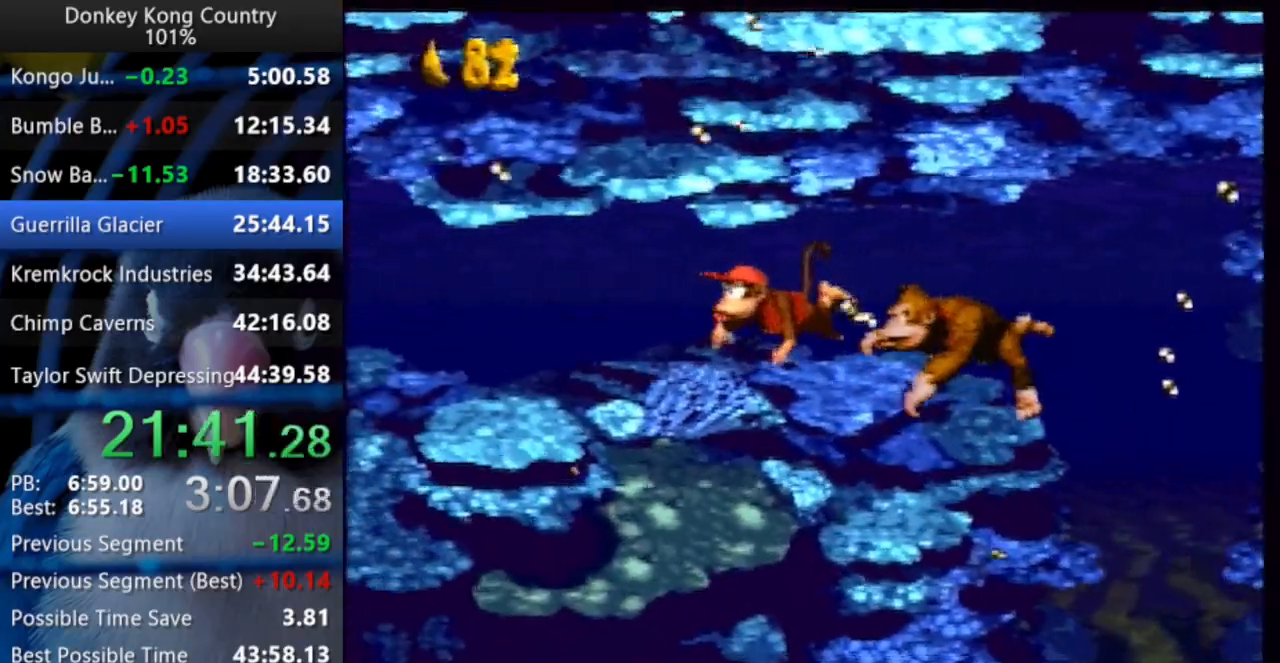
{"dt_ms": 500, "buttons": ["DPAD_LEFT"], "events": [[183, "DPAD_UP", "down"], [383, "DPAD_UP", "up"]]}
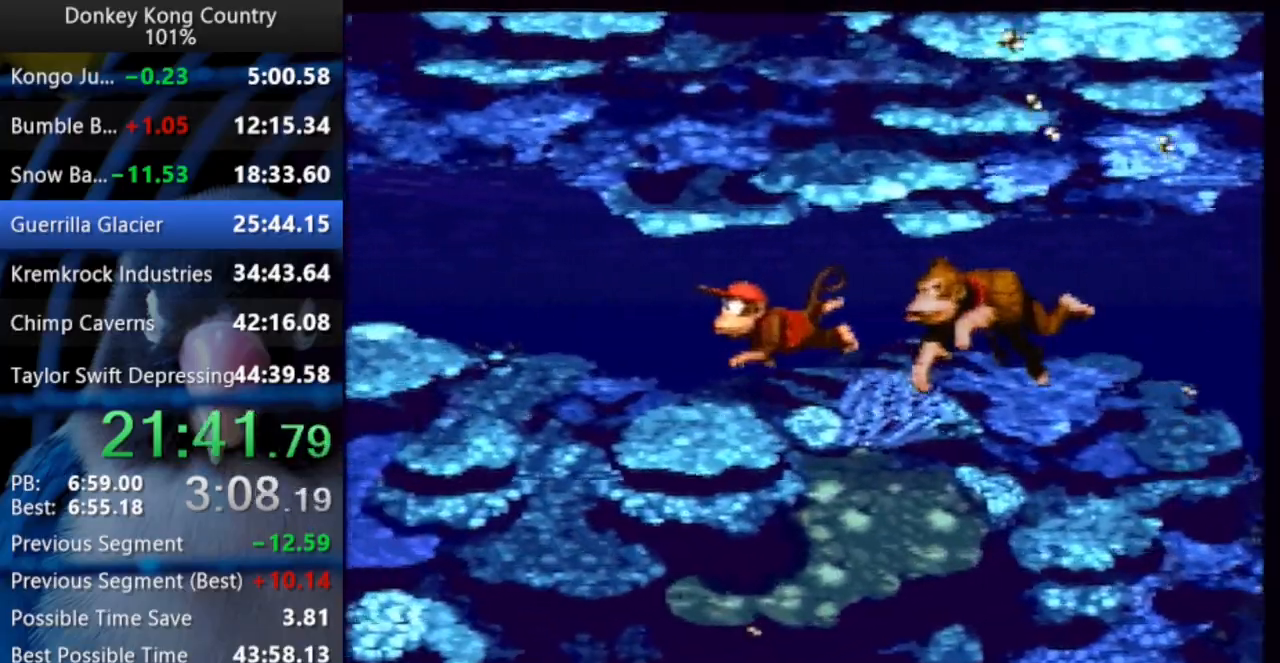
{"dt_ms": 500, "buttons": ["DPAD_LEFT"], "events": []}
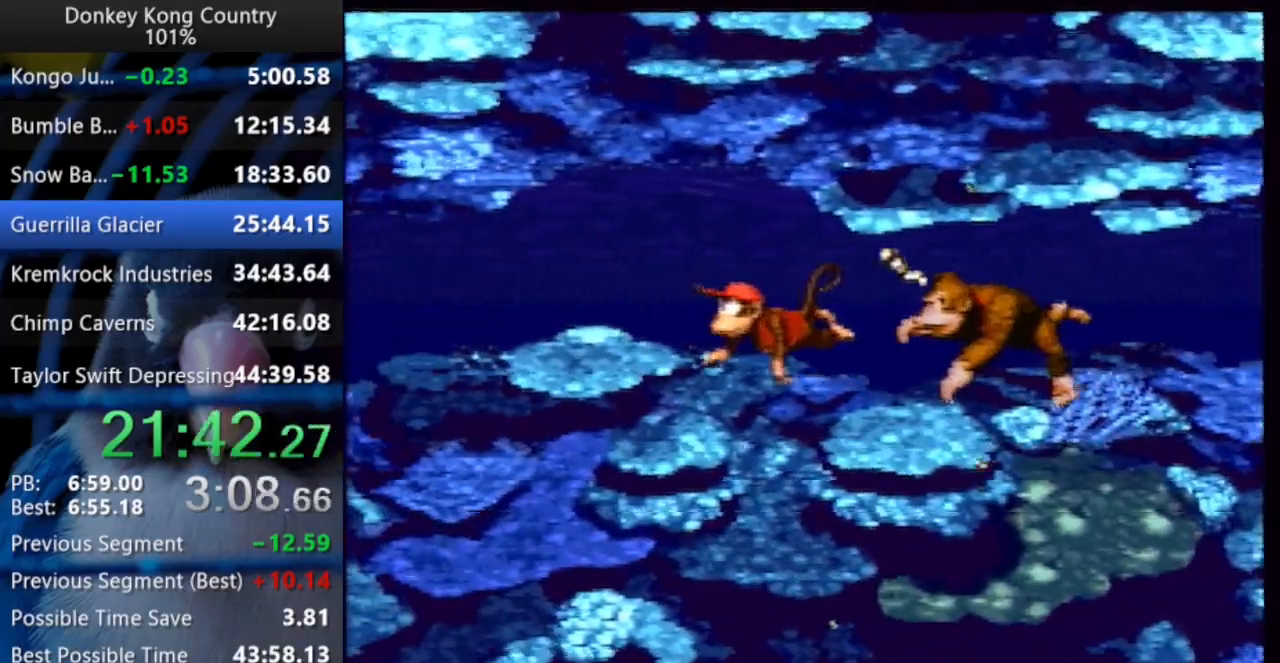
{"dt_ms": 500, "buttons": ["DPAD_LEFT"]}
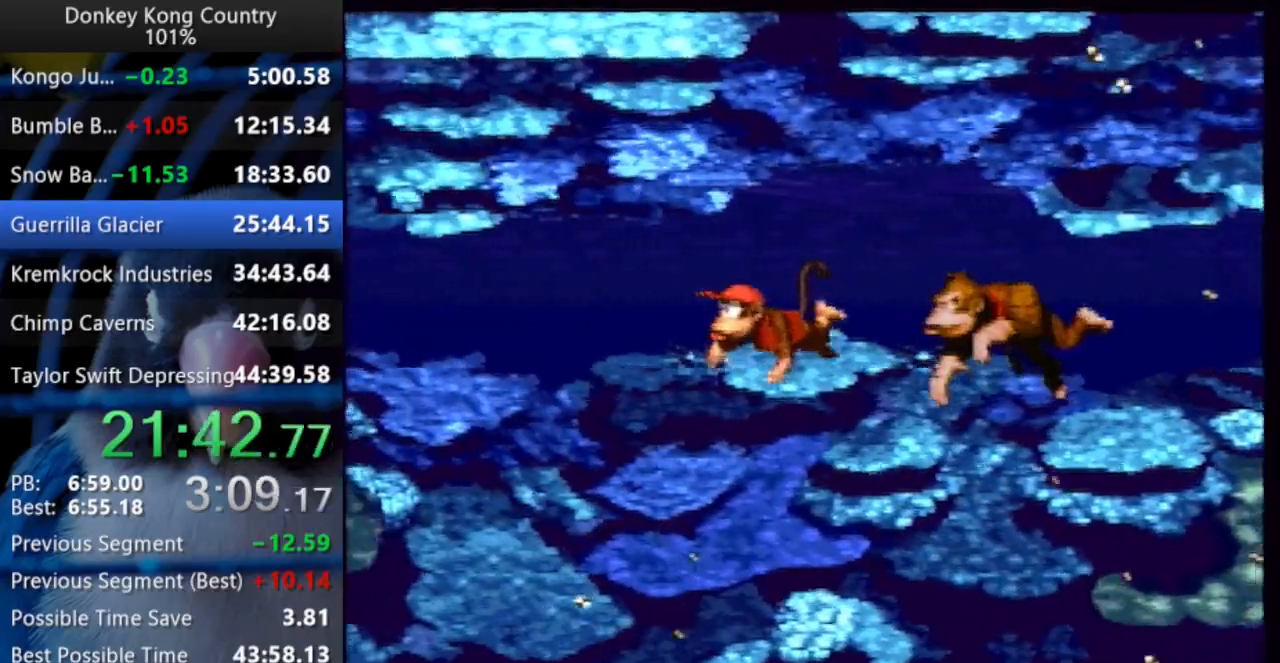
{"dt_ms": 500, "buttons": ["DPAD_LEFT"], "events": []}
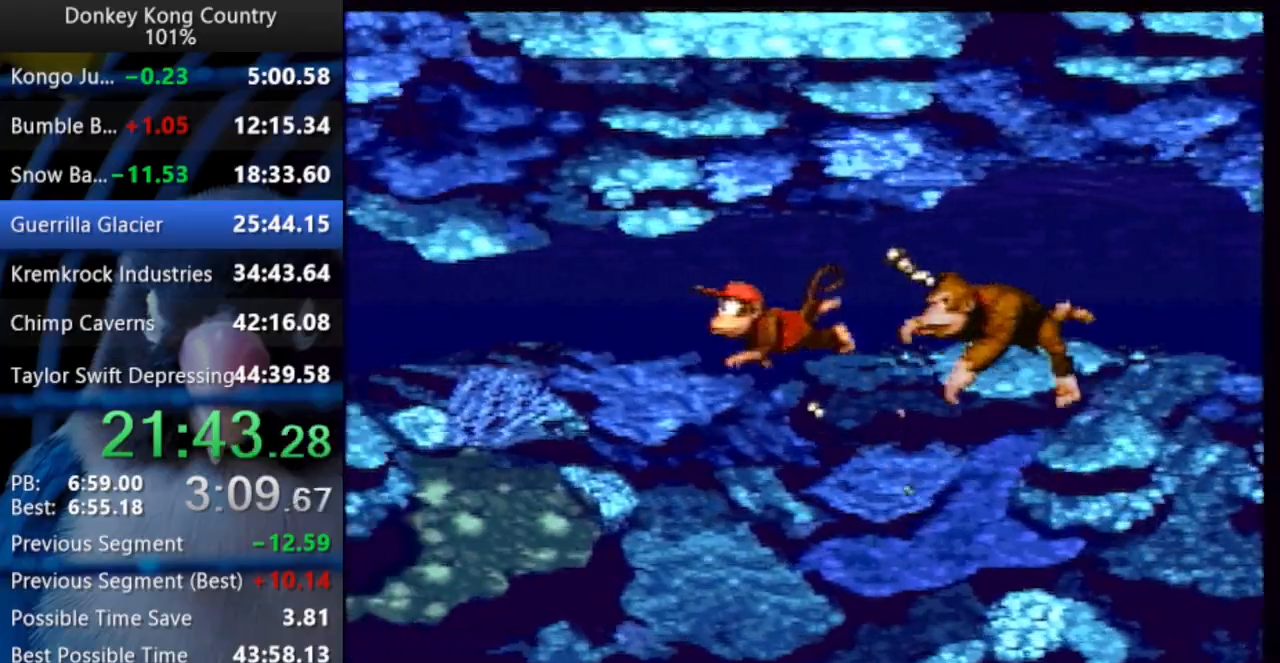
{"dt_ms": 500, "buttons": ["DPAD_LEFT"], "events": []}
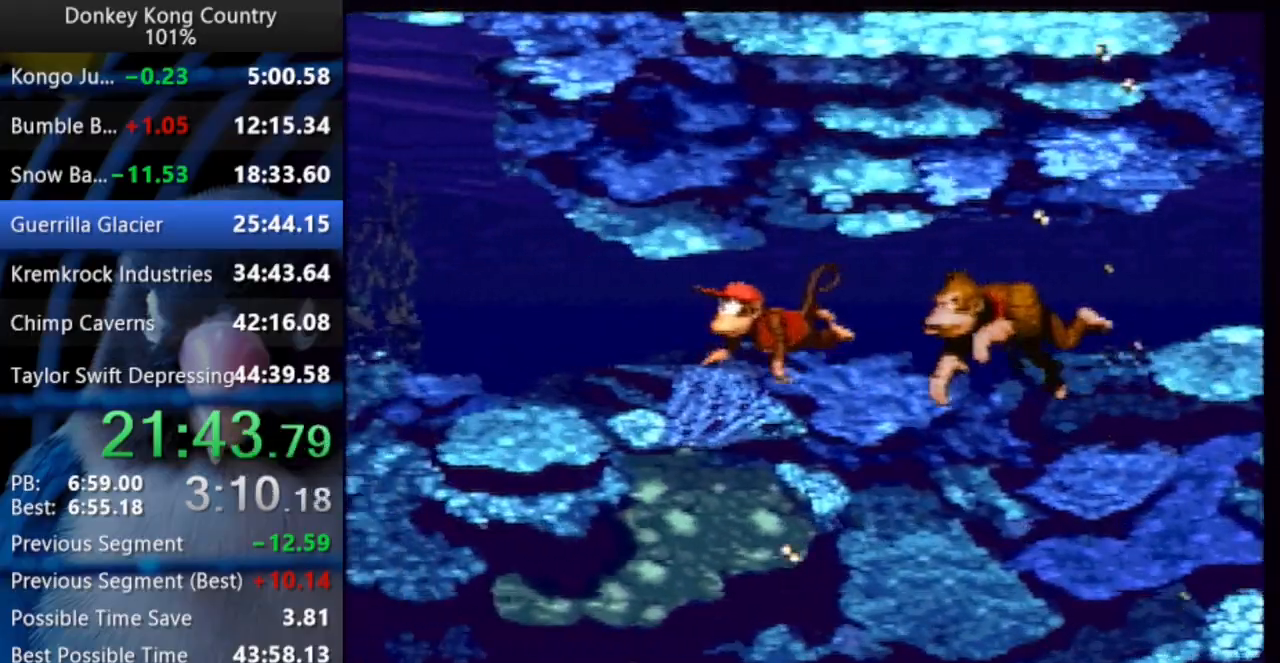
{"dt_ms": 500, "buttons": ["DPAD_LEFT"], "events": []}
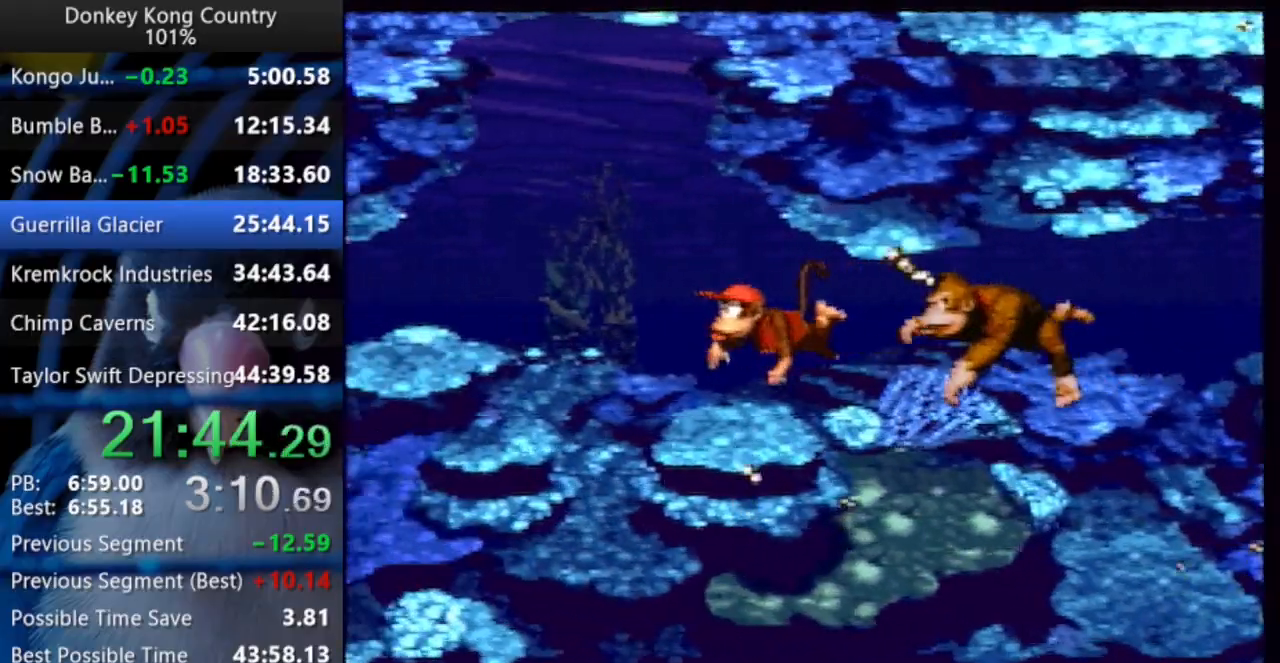
{"dt_ms": 500, "buttons": ["DPAD_UP", "DPAD_LEFT"], "events": [[67, "DPAD_UP", "down"]]}
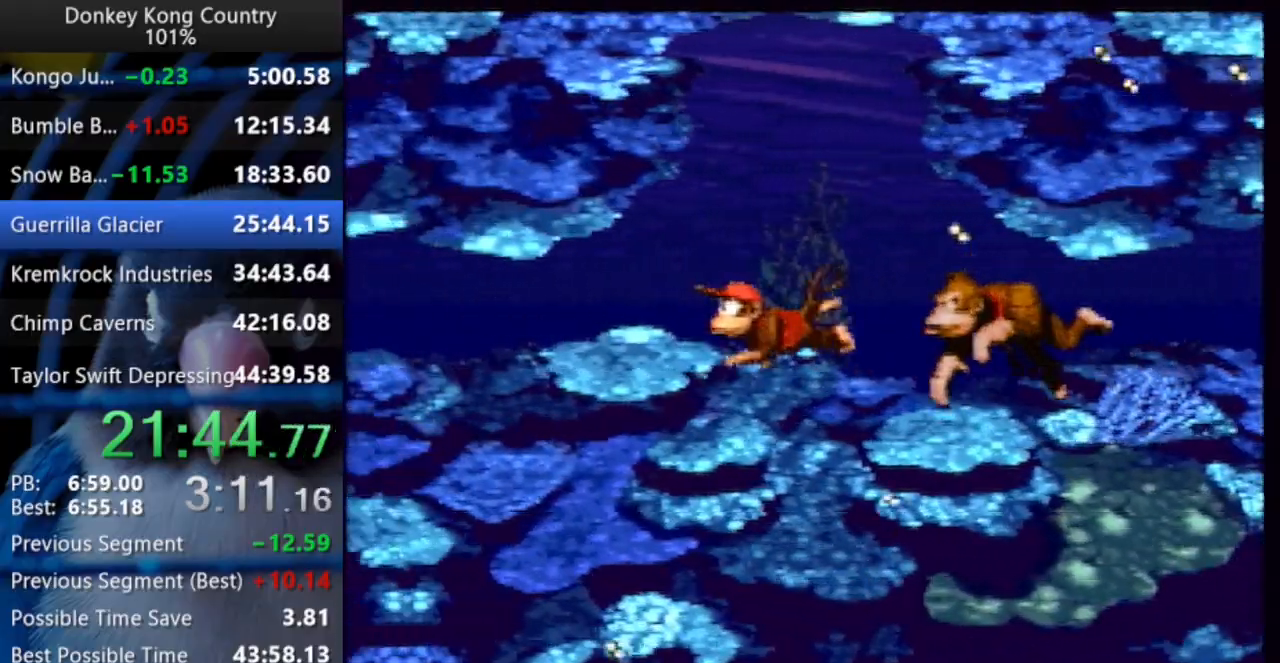
{"dt_ms": 500, "buttons": ["DPAD_UP", "DPAD_LEFT"], "events": [[100, "B", "down"], [250, "B", "up"]]}
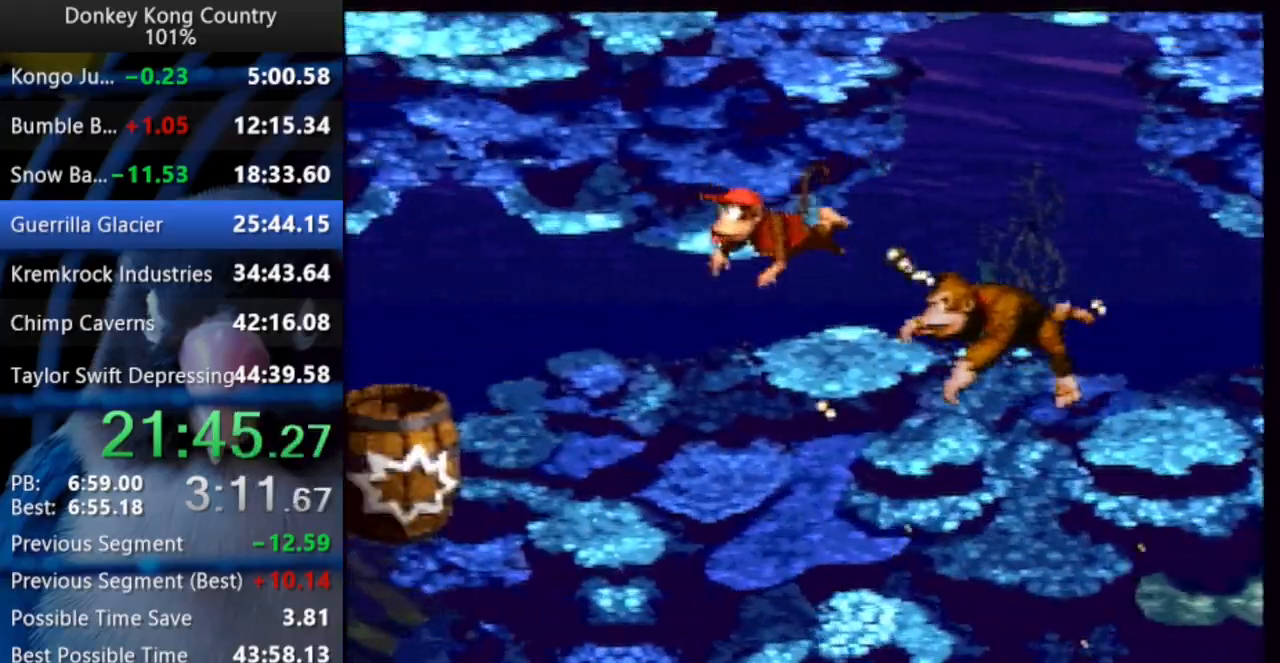
{"dt_ms": 1000, "buttons": [], "events": [[117, "DPAD_UP", "up"], [283, "DPAD_DOWN", "down"], [550, "DPAD_DOWN", "up"], [617, "DPAD_DOWN", "down"], [733, "DPAD_LEFT", "up"], [783, "DPAD_DOWN", "up"]]}
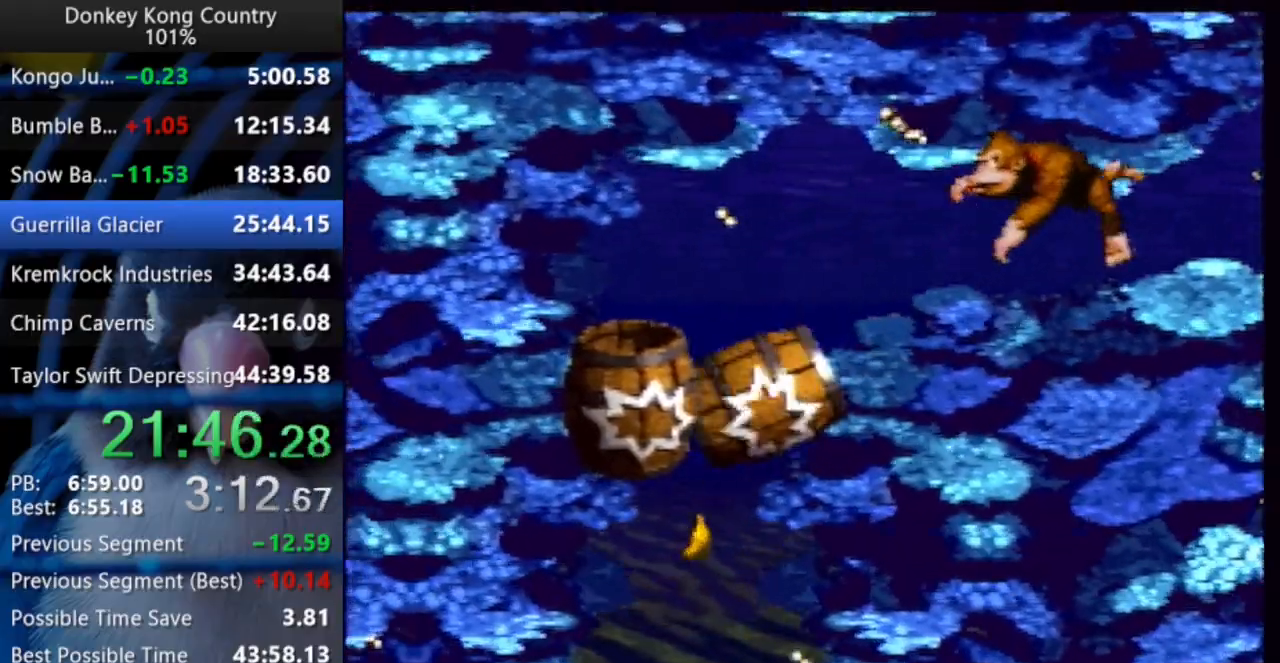
{"dt_ms": 500, "buttons": []}
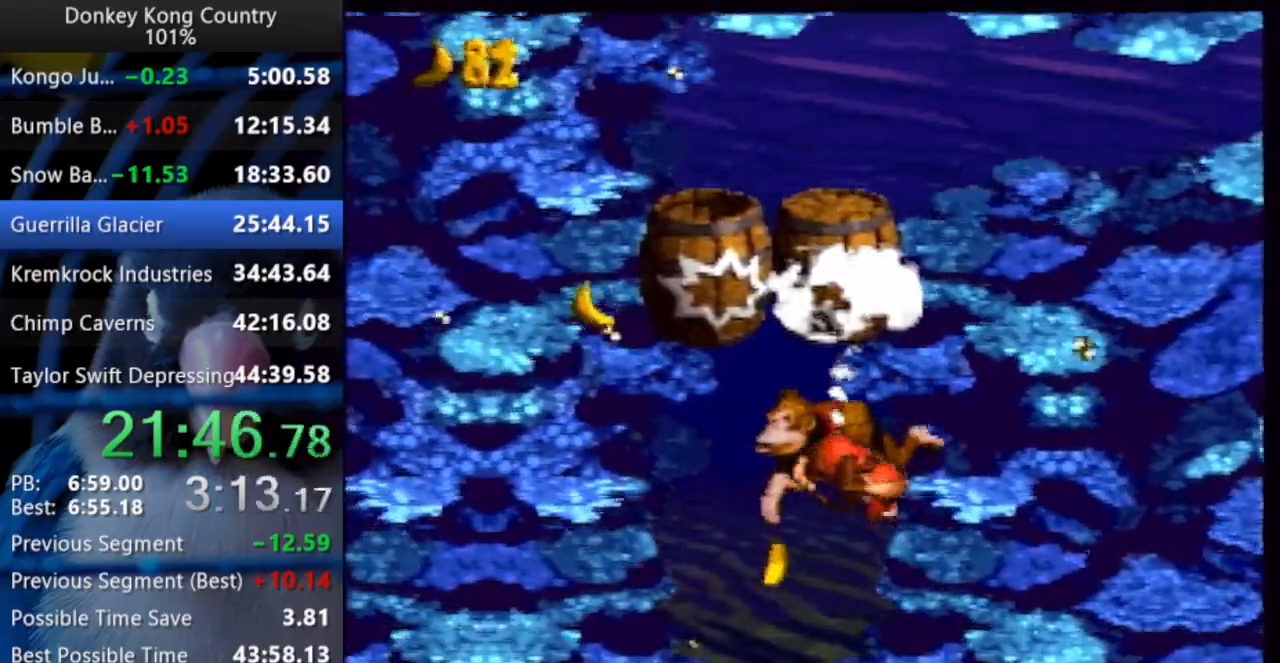
{"dt_ms": 500, "buttons": ["DPAD_UP", "DPAD_LEFT"], "events": [[183, "DPAD_LEFT", "down"], [300, "DPAD_UP", "down"]]}
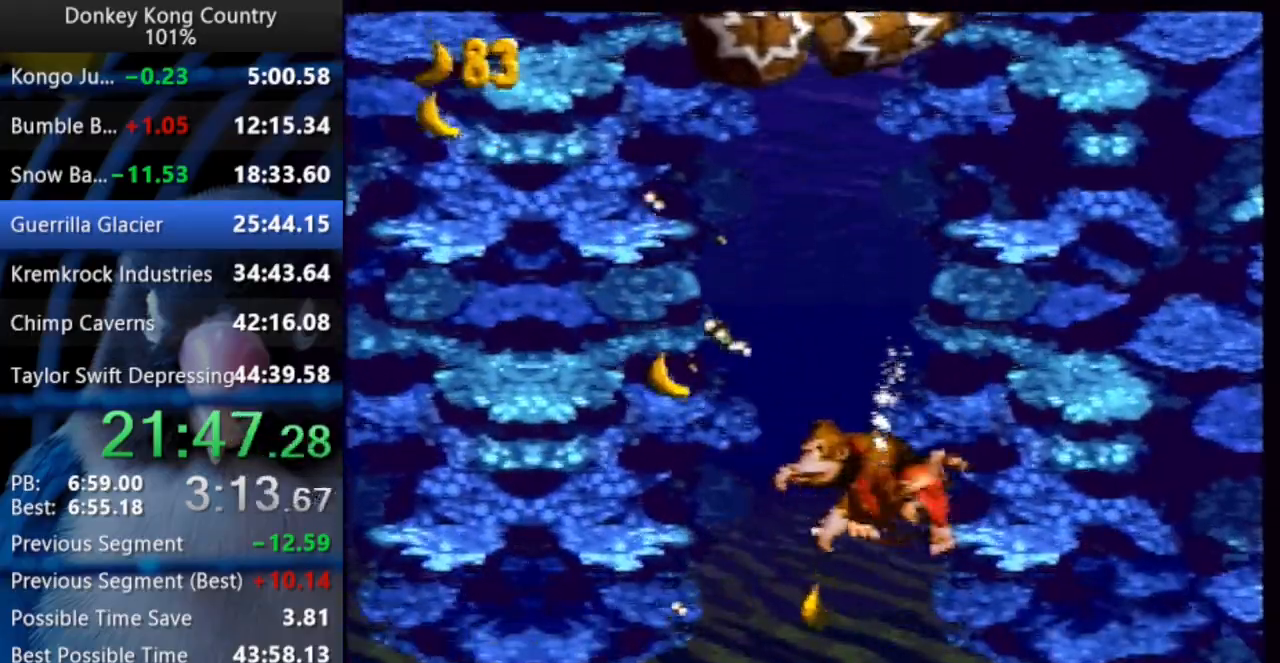
{"dt_ms": 500, "buttons": ["DPAD_LEFT"]}
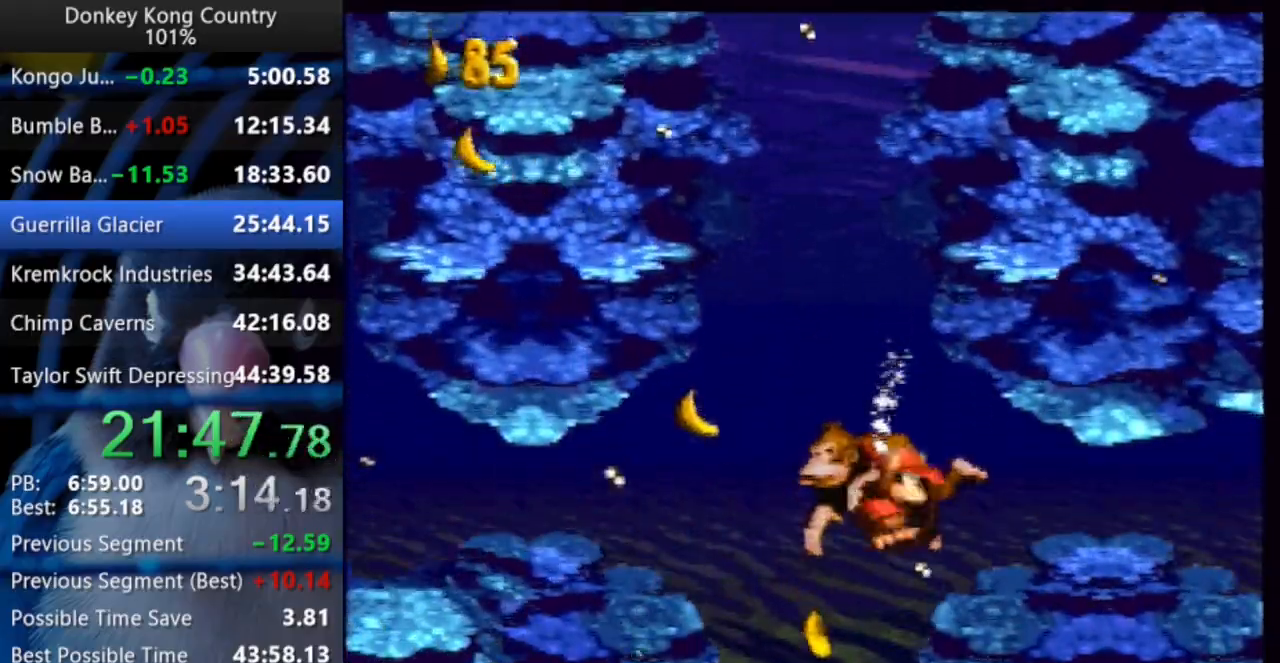
{"dt_ms": 500, "buttons": ["DPAD_LEFT"], "events": []}
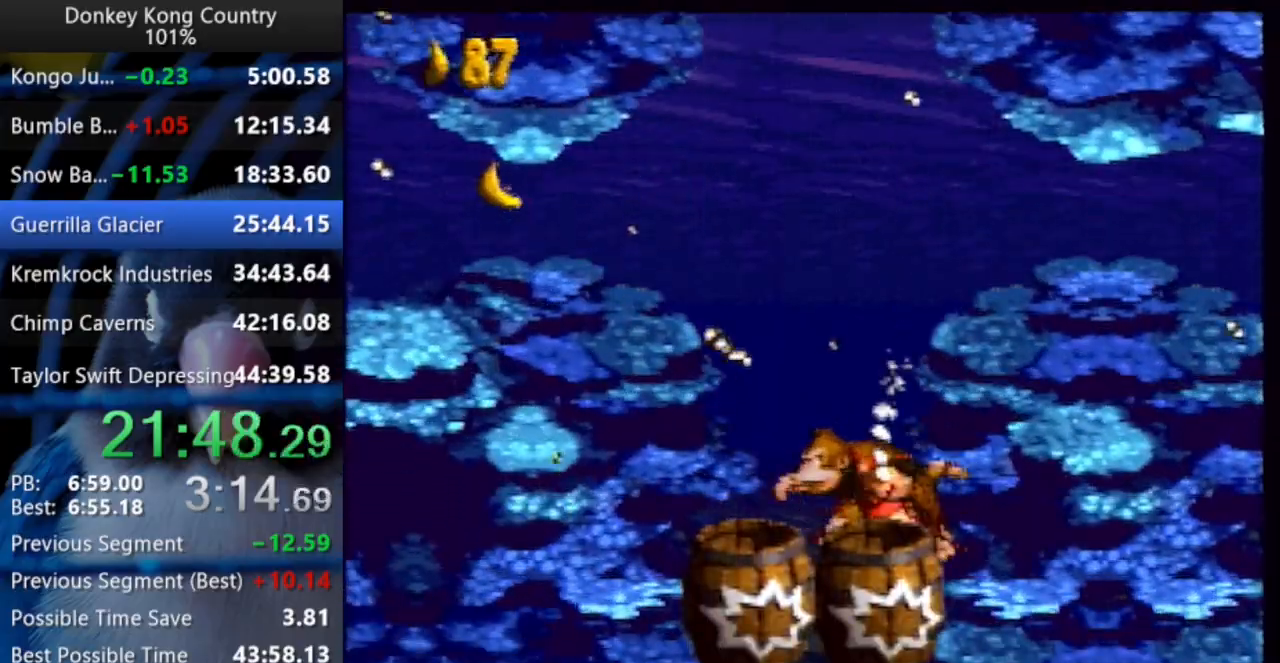
{"dt_ms": 500, "buttons": ["DPAD_UP", "DPAD_LEFT"]}
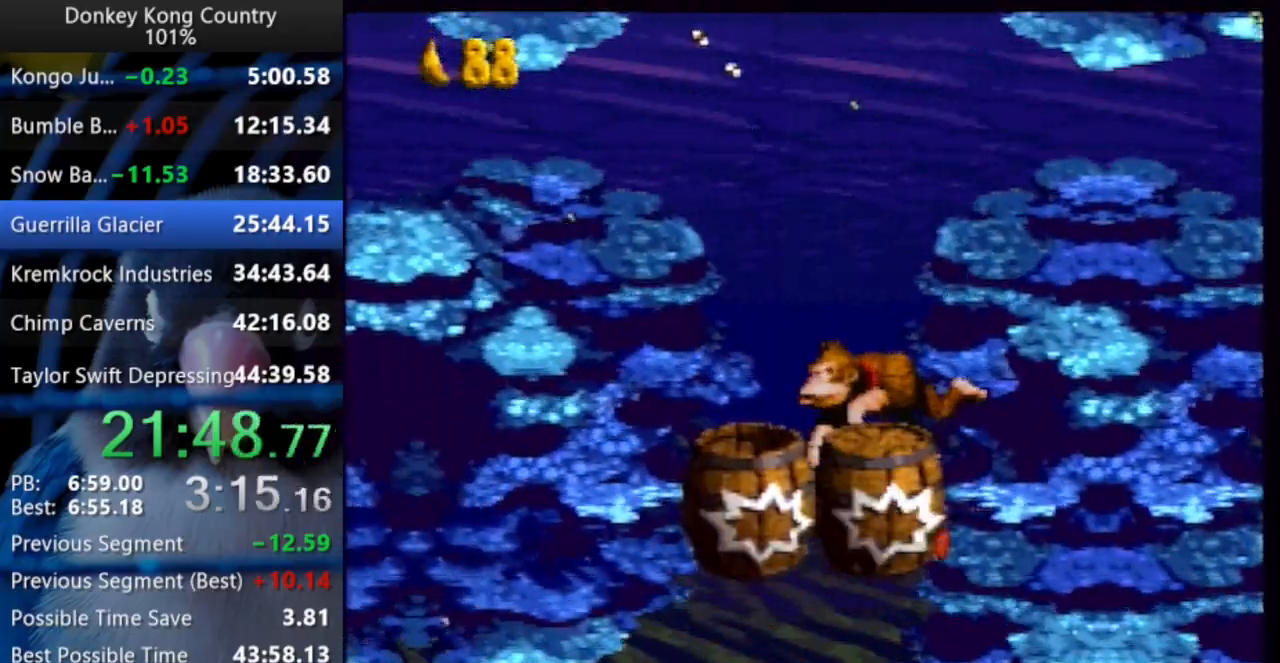
{"dt_ms": 500, "buttons": ["DPAD_UP", "DPAD_LEFT"], "events": []}
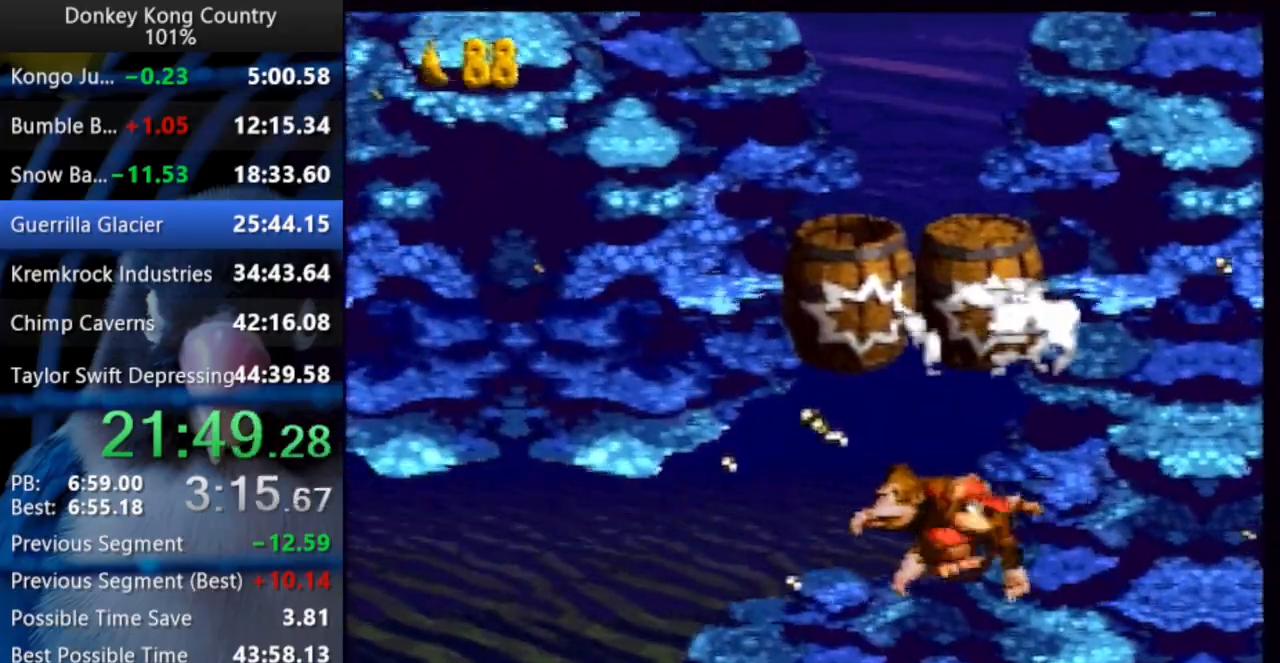
{"dt_ms": 500, "buttons": ["DPAD_UP", "DPAD_LEFT"], "events": []}
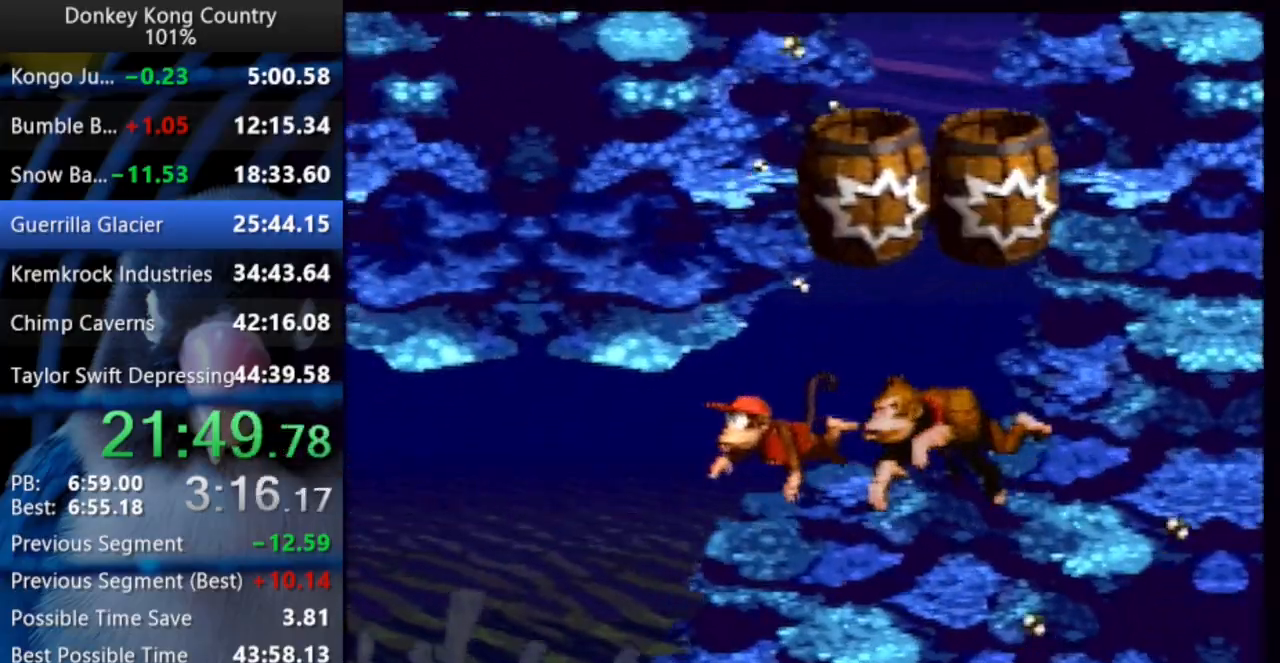
{"dt_ms": 500, "buttons": ["DPAD_UP", "DPAD_LEFT"], "events": []}